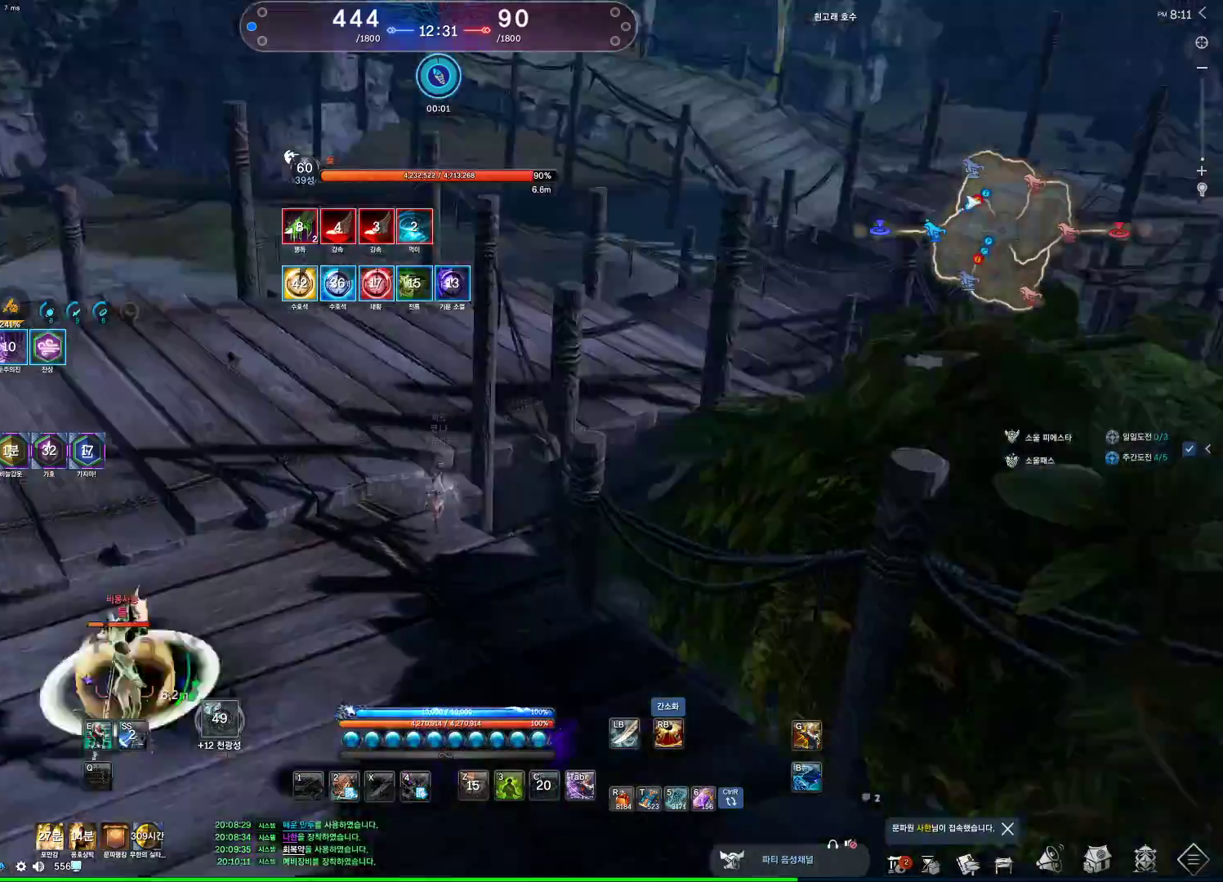
Gameplay with keyboard and mouse; each line is a JSON object with the keys and mouse buttons held at the frame after it. "events" lists presses ("down") and releases ("up") of "1", "2", "3", "4", "5", "a", "alt", "c", "ctrl", "d", "e", "f", "m", "q", "r", "s", "shift", "space", "t", "tab", "tilde", "v", "w", "x", "z", "mouse_left", "mouse_wheel" and "mouse_right" between this image and that frame as [ms after this image, input, new state], when the widget could be followed in between. "mouse_left", "mouse_wheel", "mouse_right" = the "left", "wheel", "right" buttons of the "mouse" list. No other keys are recorded. "wheel" means that the mouse wheel is clicked or scrolled. Not read: mouse_move other_keys.
{"keys": ["a", "w"], "mouse": [], "events": [[200, "a", "down"]]}
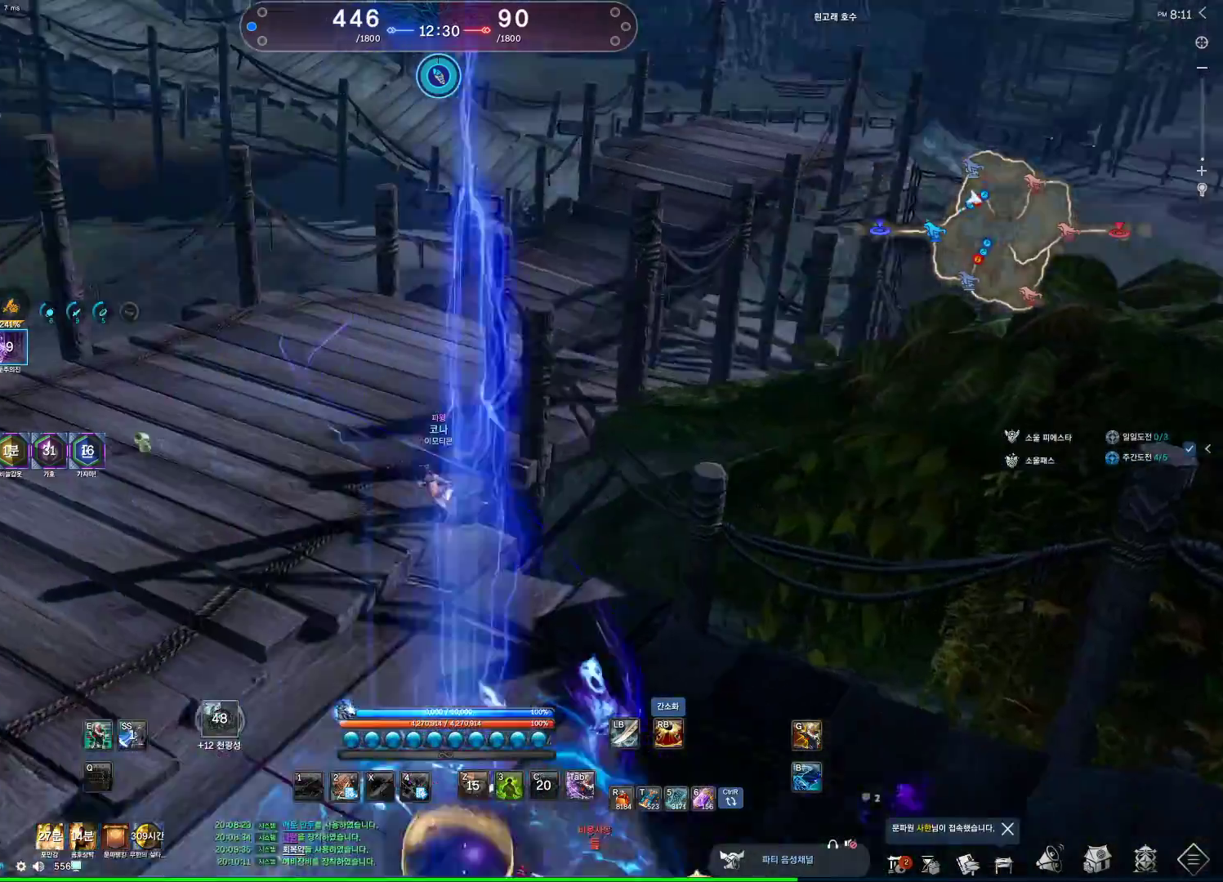
{"keys": ["w"], "mouse": ["wheel"], "events": [[300, "a", "up"], [500, "mouse_wheel", "down"]]}
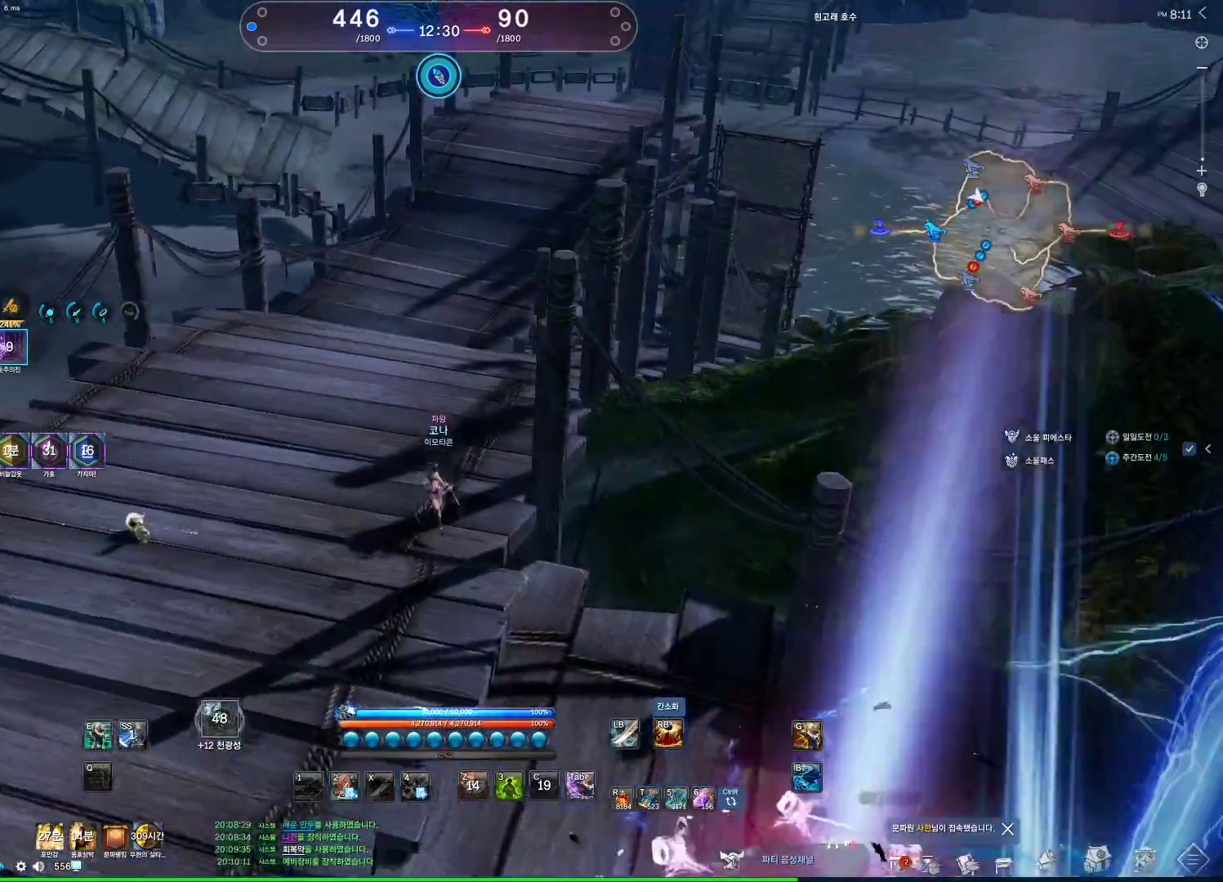
{"keys": ["w"], "mouse": ["wheel"], "events": []}
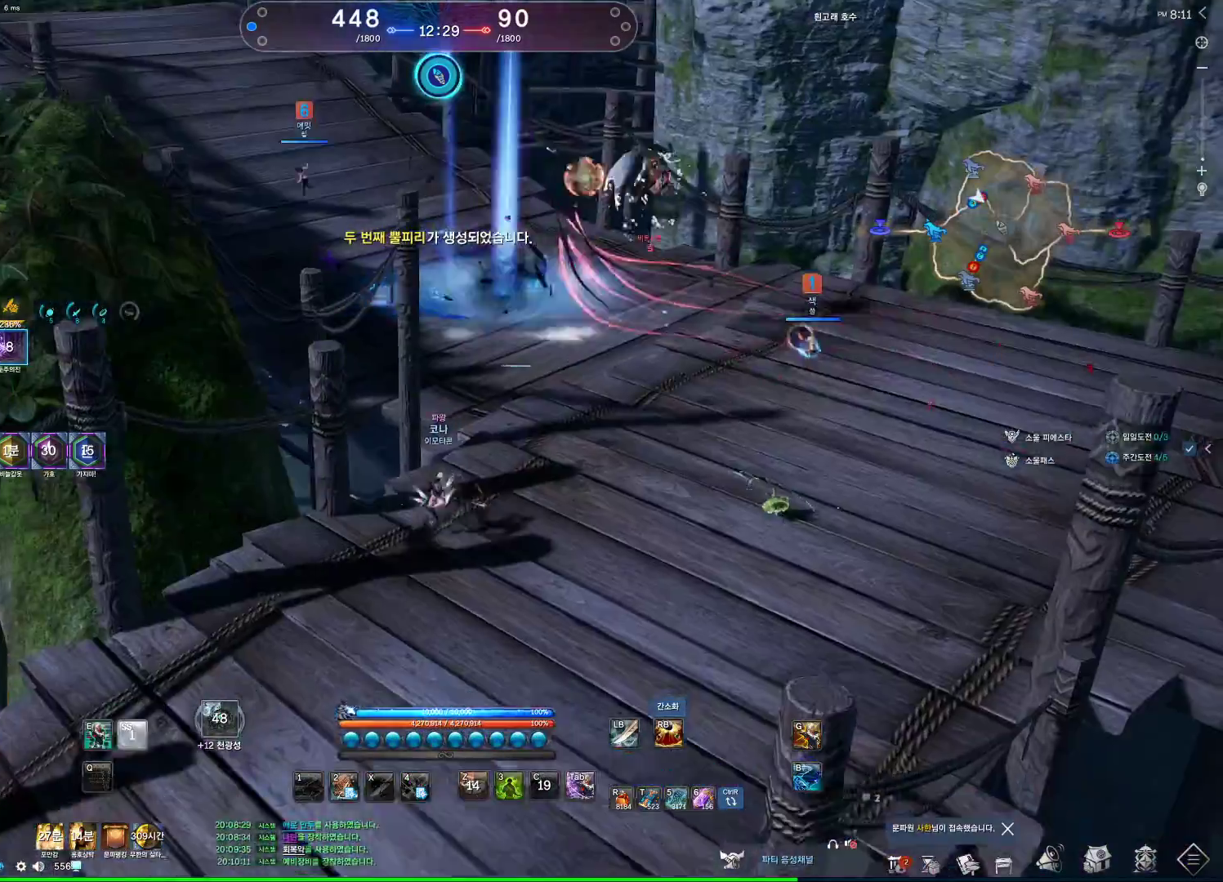
{"keys": ["w"], "mouse": ["wheel"], "events": []}
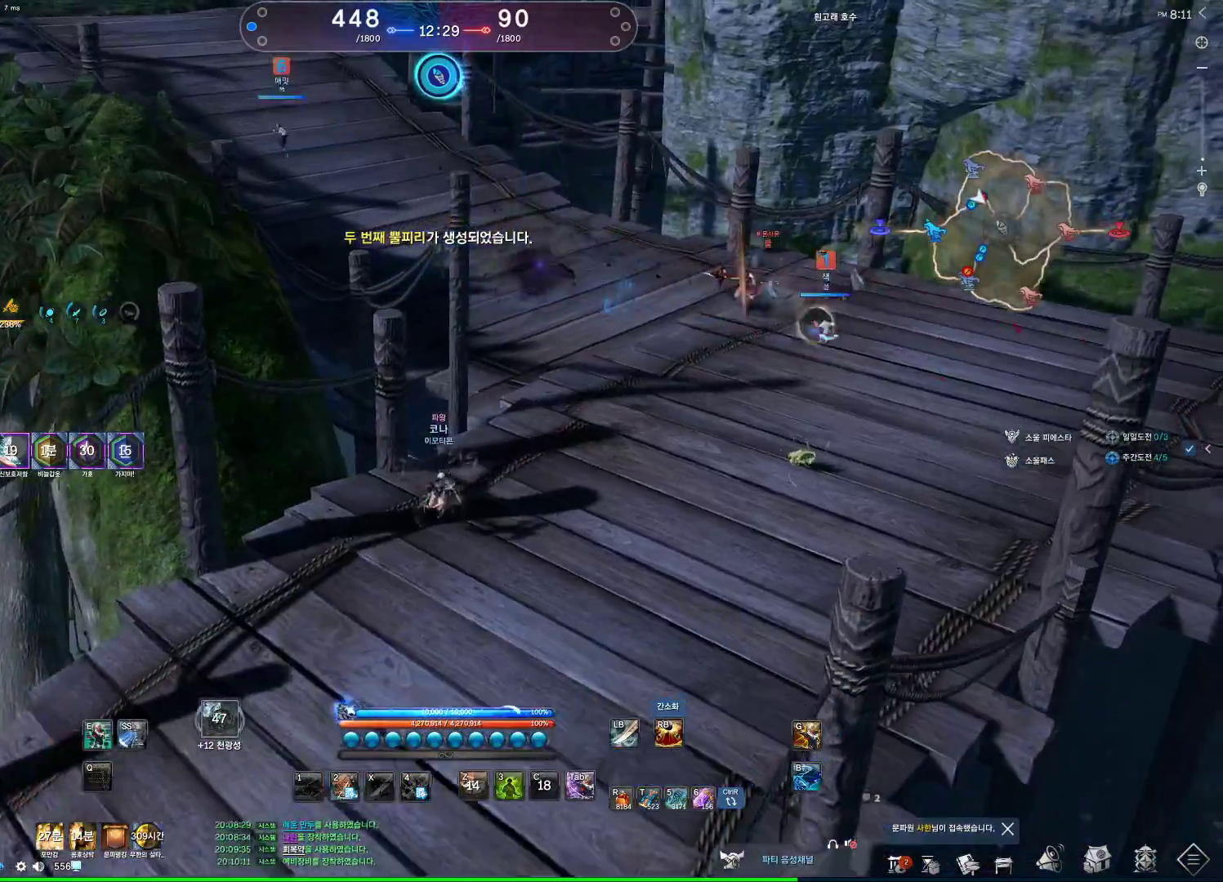
{"keys": ["space", "w"], "mouse": ["wheel"], "events": [[467, "space", "down"]]}
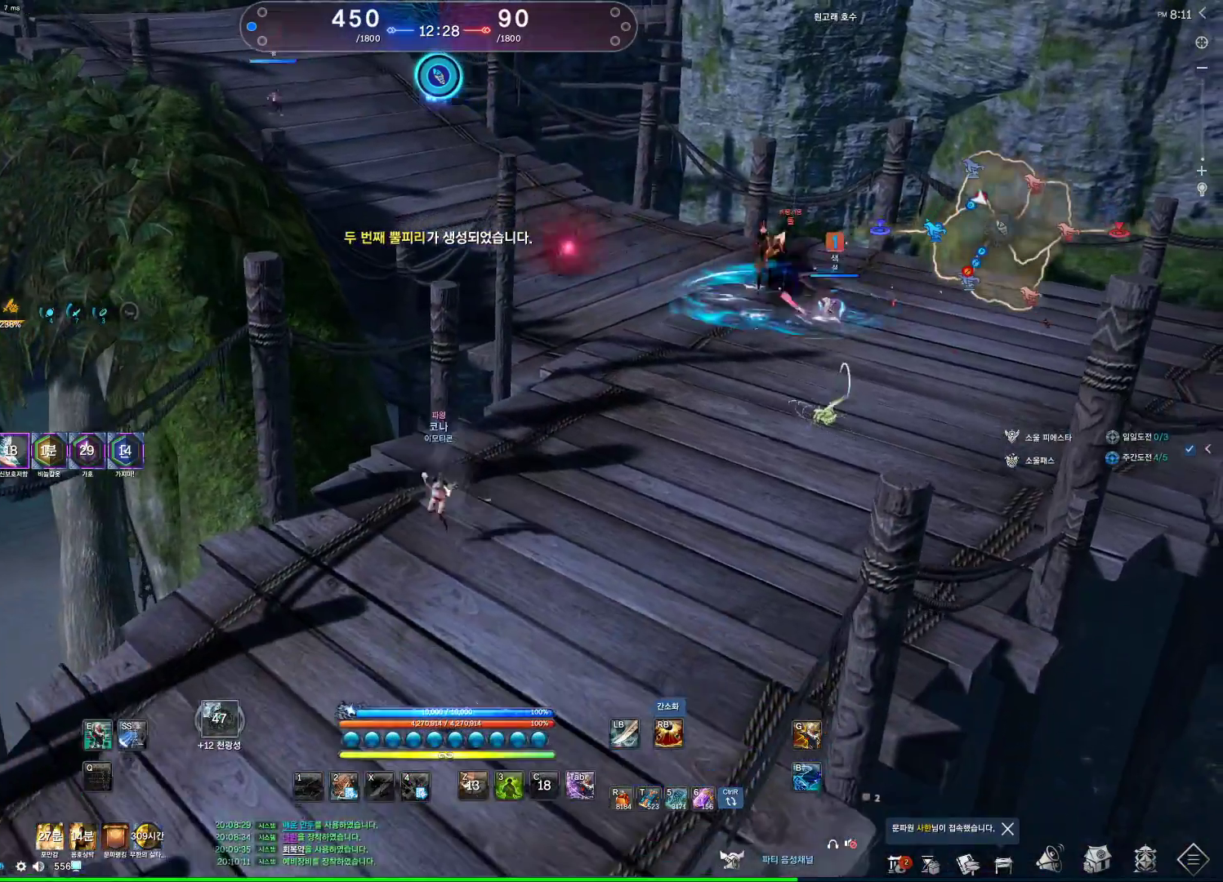
{"keys": ["w"], "mouse": ["wheel"], "events": [[200, "space", "up"]]}
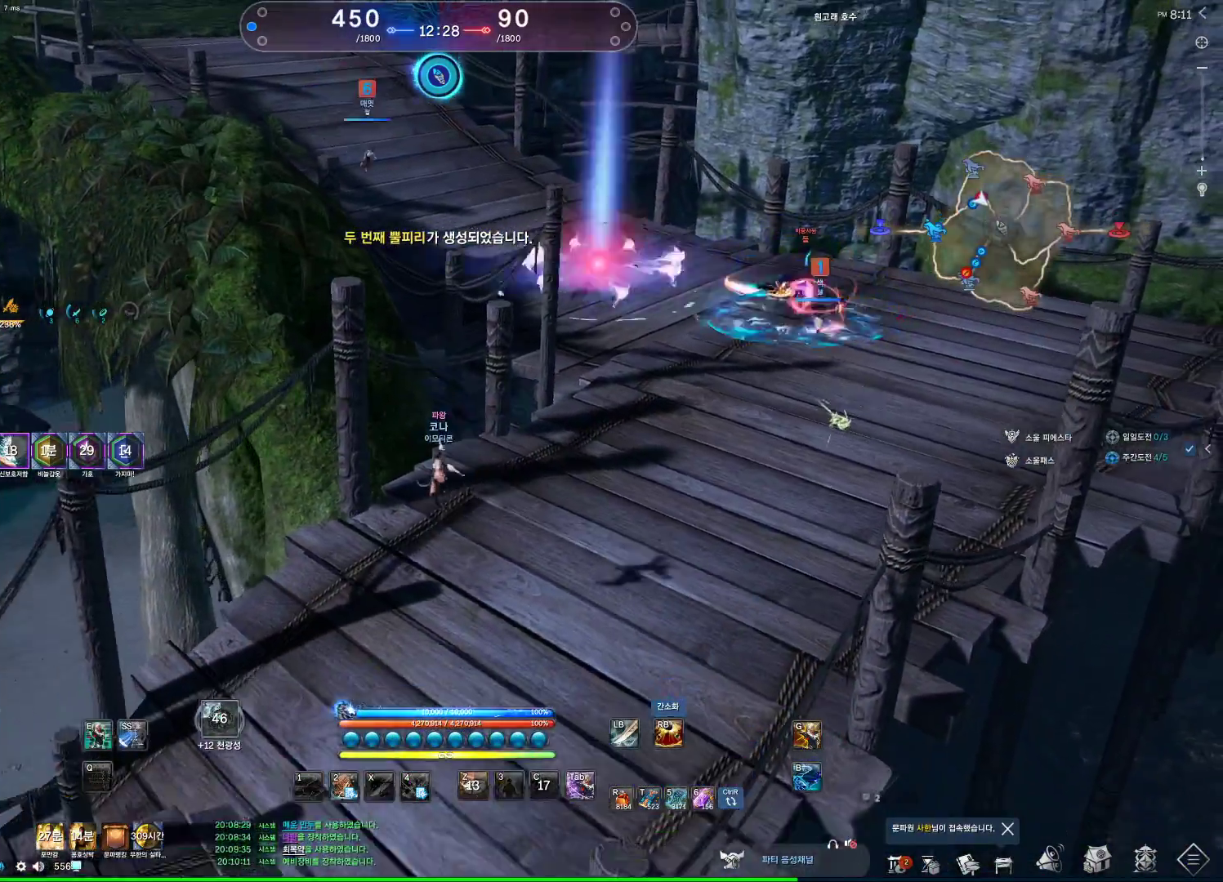
{"keys": ["w"], "mouse": ["wheel"], "events": []}
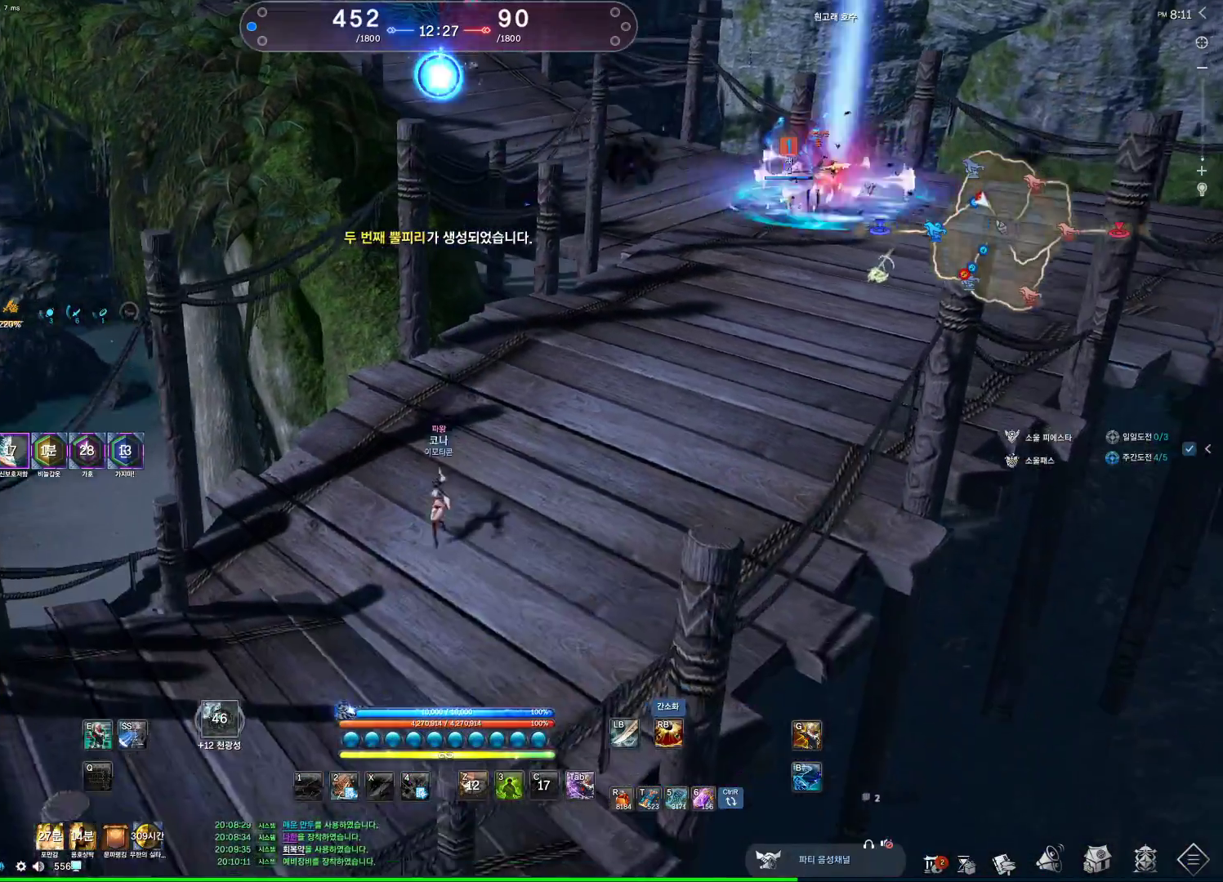
{"keys": ["a", "shift", "w"], "mouse": [], "events": [[33, "space", "down"], [167, "space", "up"], [200, "mouse_wheel", "up"], [267, "a", "down"], [400, "shift", "down"]]}
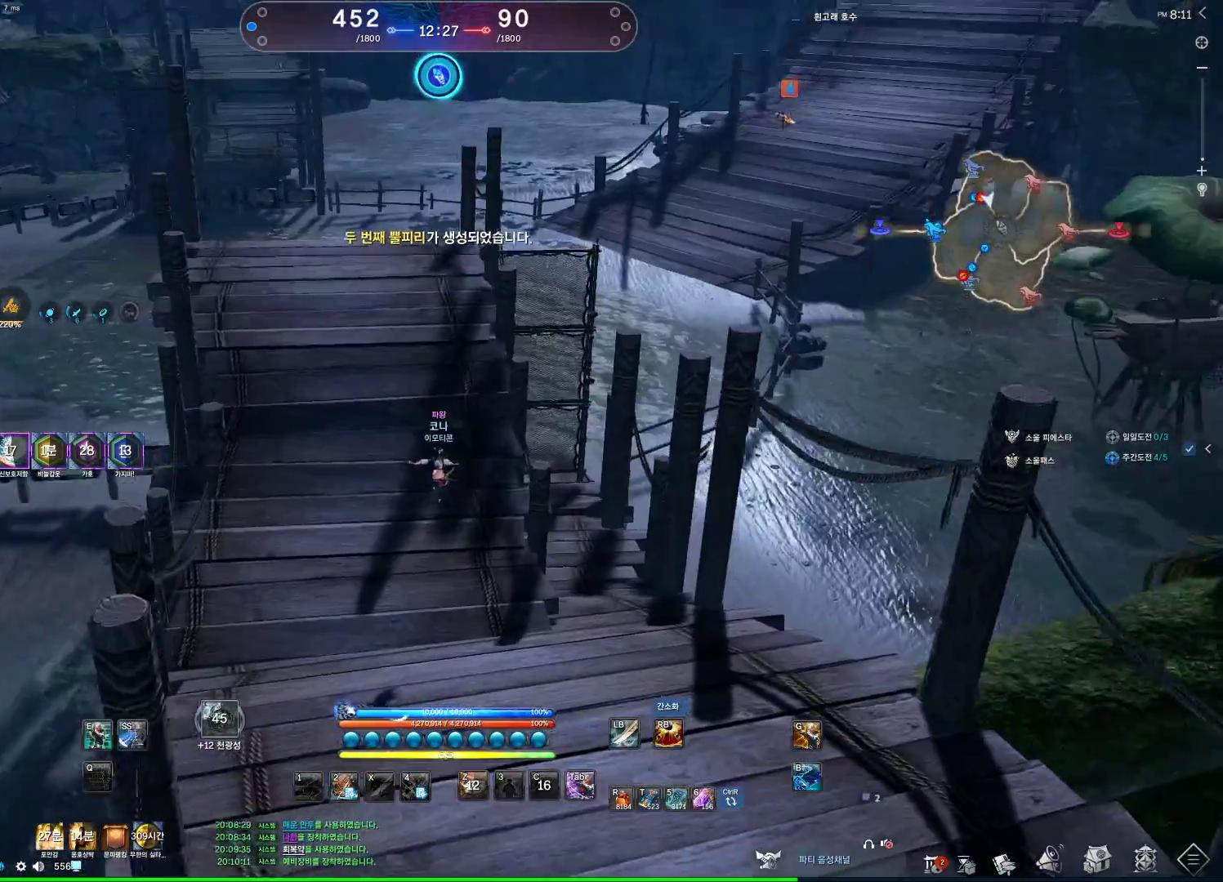
{"keys": ["w"], "mouse": [], "events": [[100, "shift", "up"], [167, "a", "up"]]}
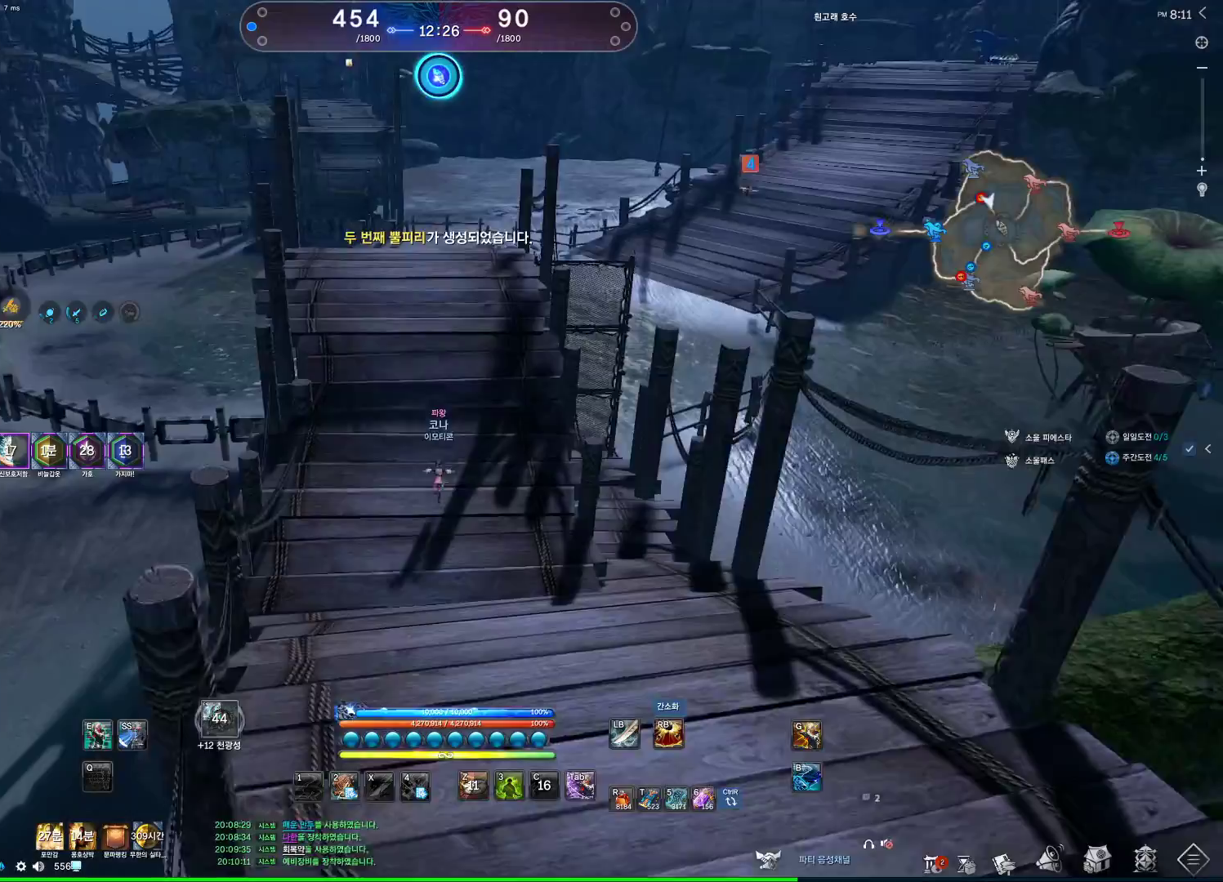
{"keys": ["alt", "w"], "mouse": [], "events": [[200, "alt", "down"]]}
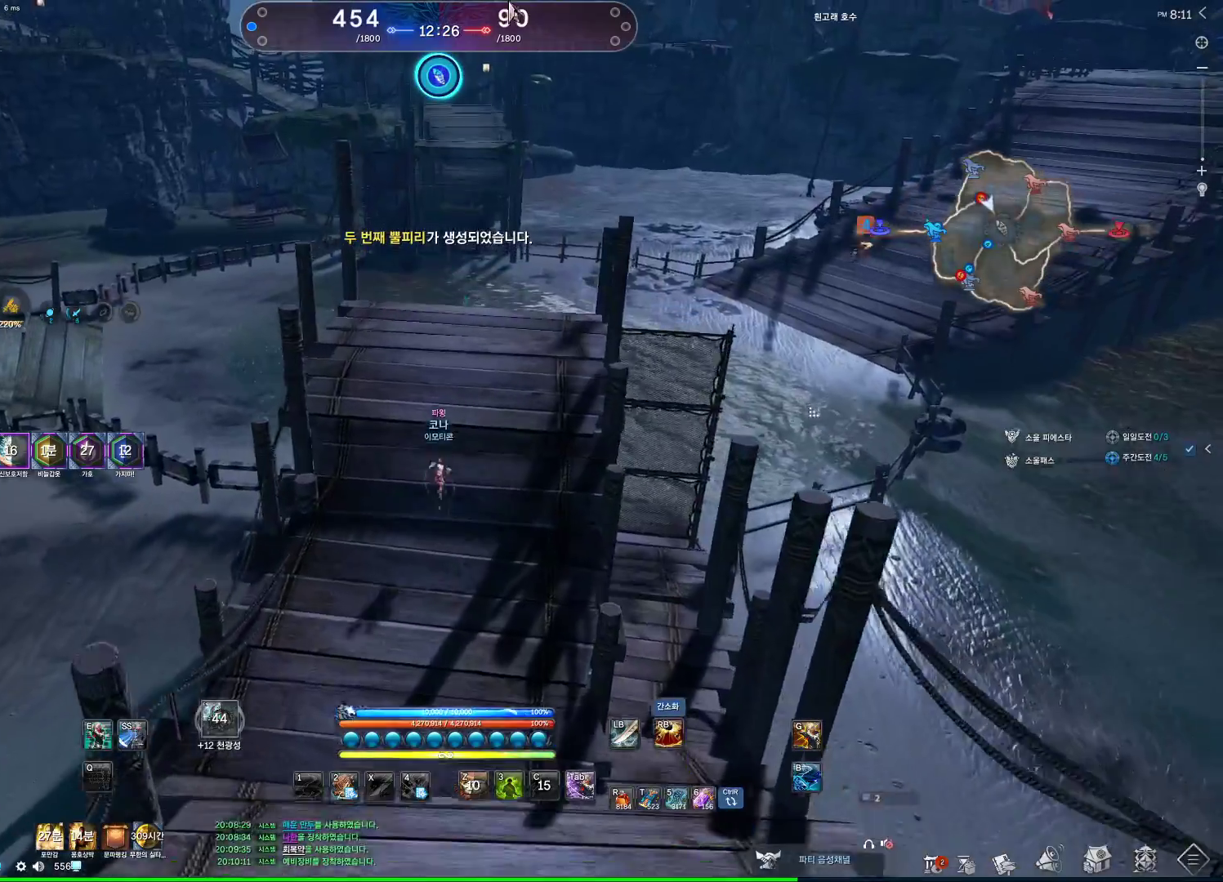
{"keys": ["alt", "w"], "mouse": [], "events": [[133, "mouse_left", "down"], [133, "mouse_right", "down"], [267, "mouse_left", "up"], [267, "mouse_right", "up"]]}
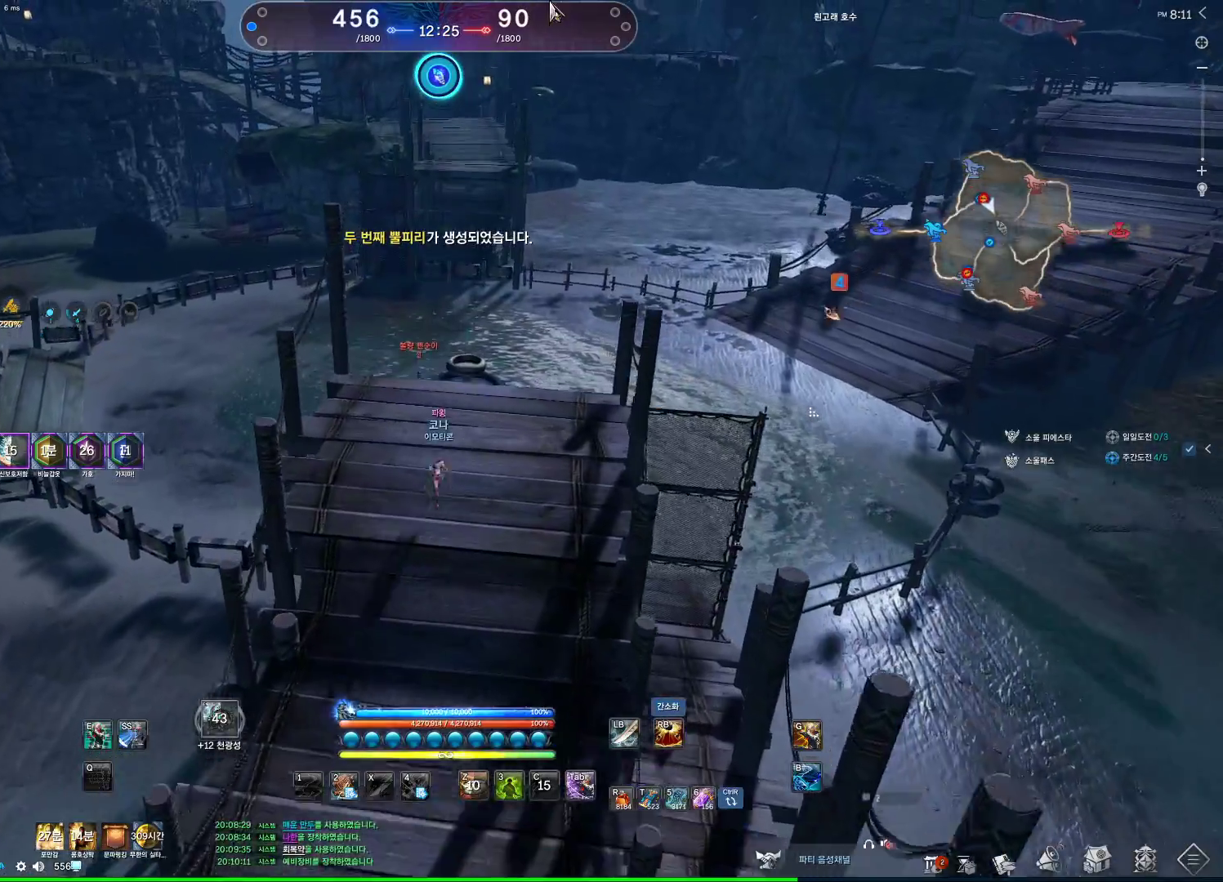
{"keys": ["w"], "mouse": [], "events": [[167, "mouse_left", "down"], [233, "mouse_right", "down"], [333, "mouse_right", "up"], [367, "mouse_left", "up"], [467, "alt", "up"]]}
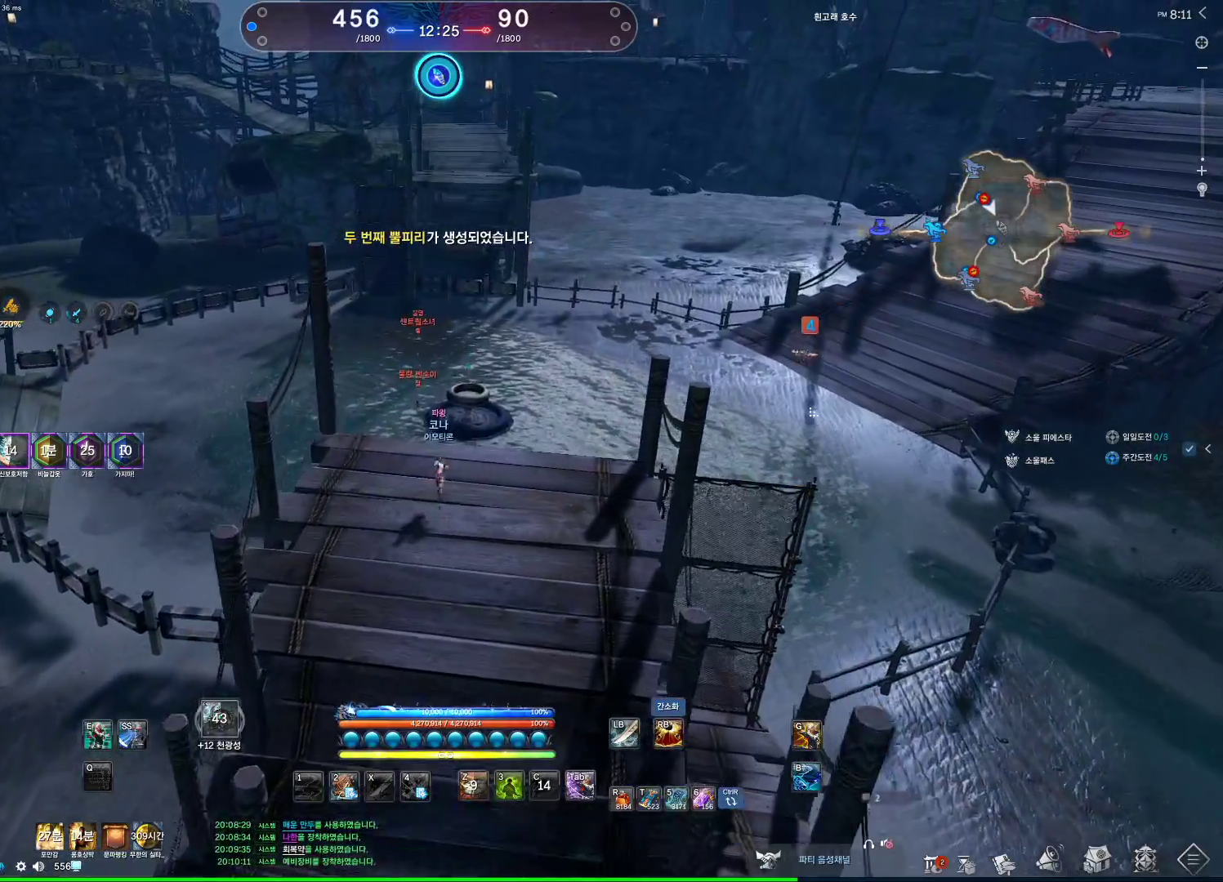
{"keys": ["a", "w"], "mouse": [], "events": [[100, "space", "down"], [167, "a", "down"], [267, "space", "up"]]}
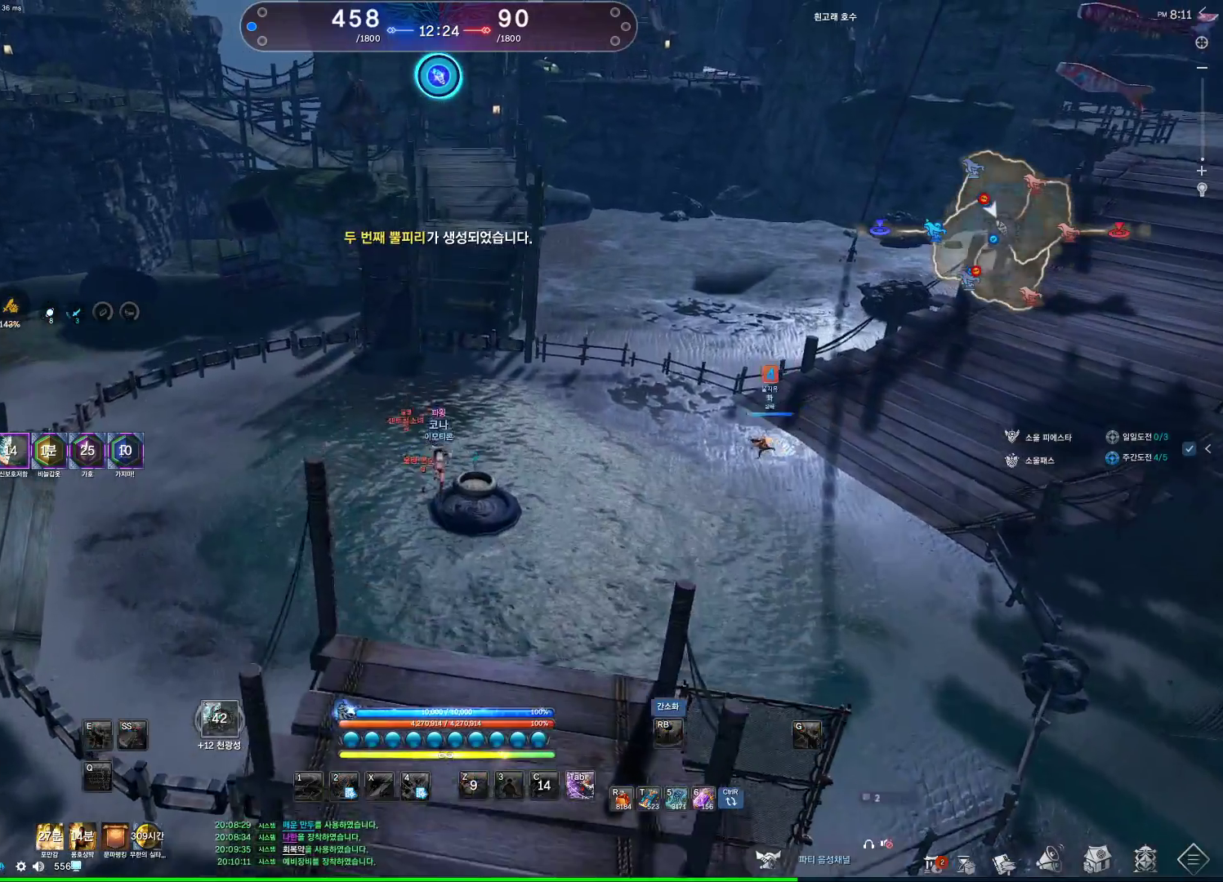
{"keys": ["a", "w"], "mouse": [], "events": []}
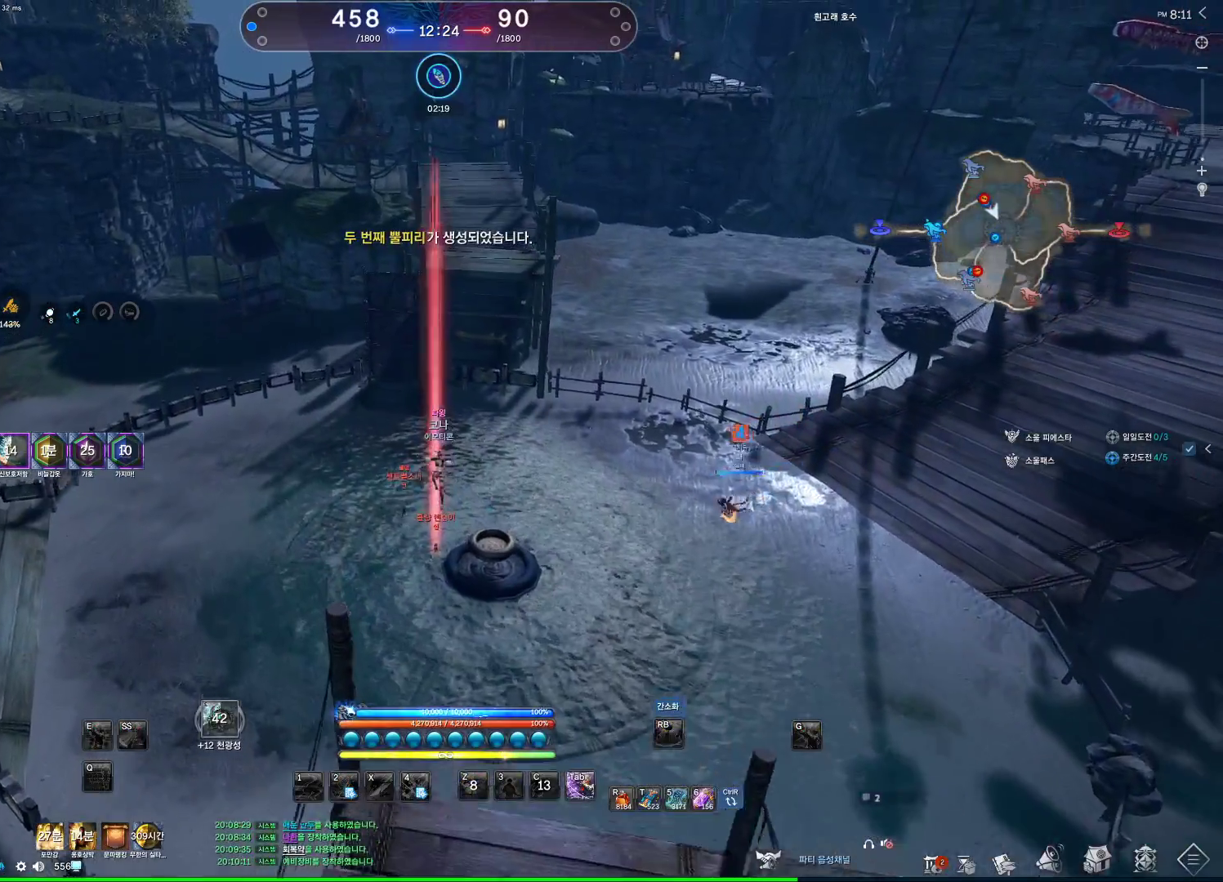
{"keys": ["a", "w"], "mouse": [], "events": []}
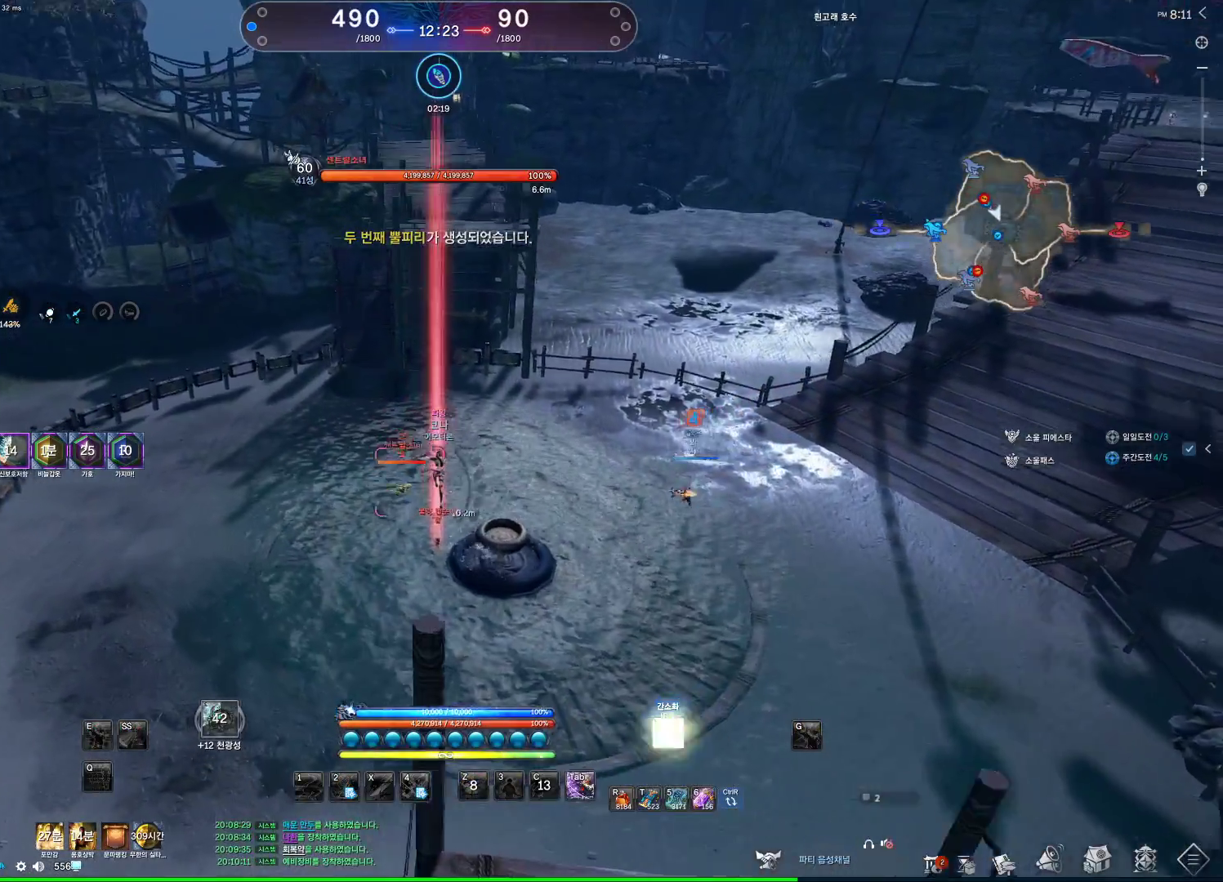
{"keys": ["a"], "mouse": [], "events": [[467, "w", "up"]]}
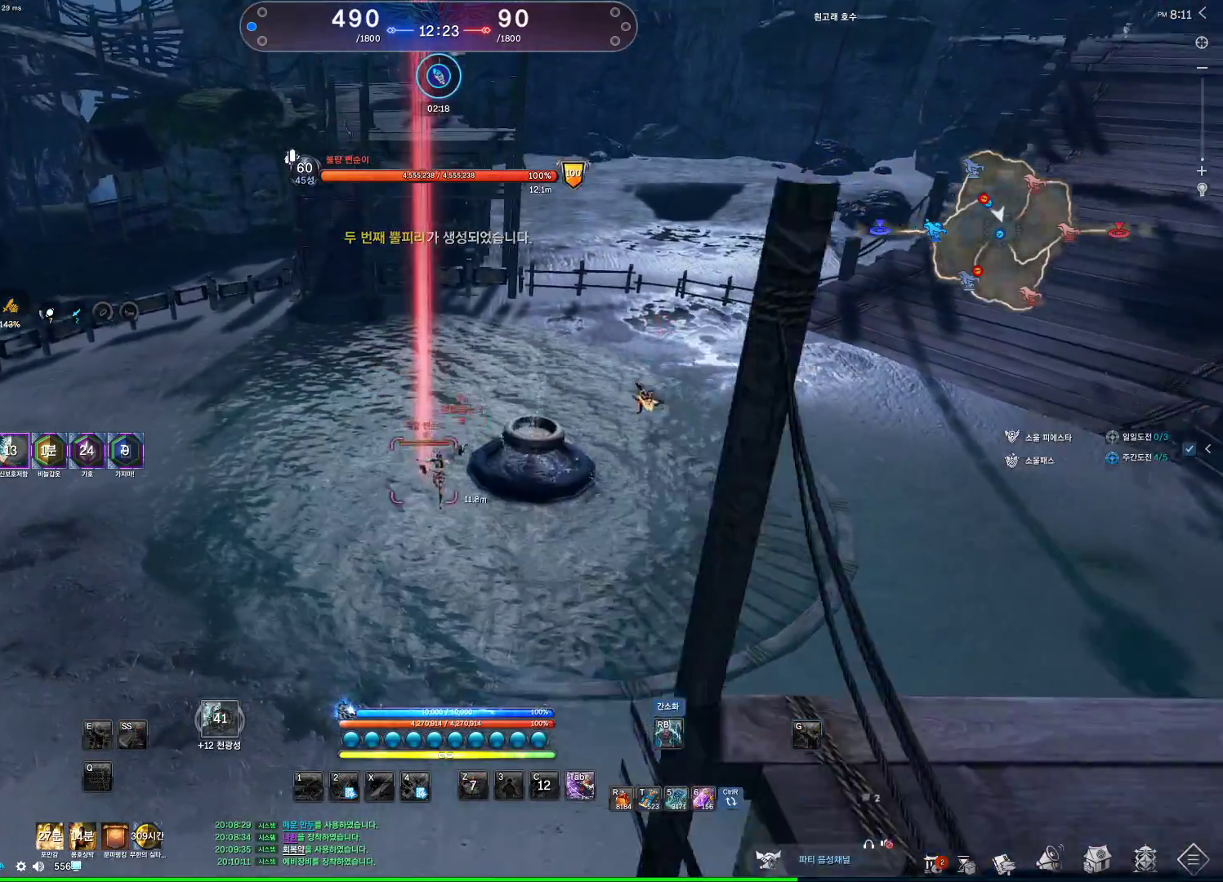
{"keys": ["a"], "mouse": [], "events": [[400, "v", "down"], [500, "v", "up"]]}
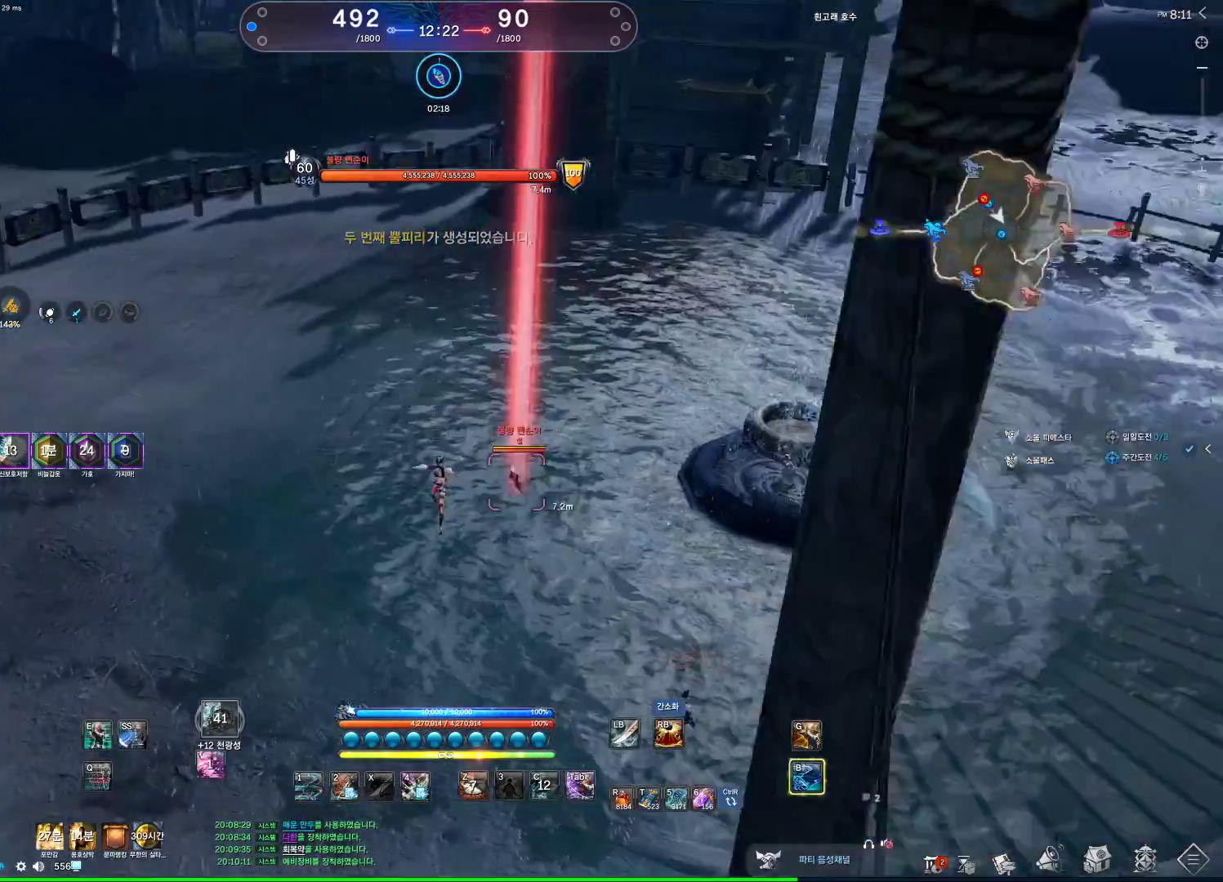
{"keys": ["a"], "mouse": [], "events": [[33, "v", "down"], [133, "v", "up"], [167, "v", "down"], [333, "v", "up"]]}
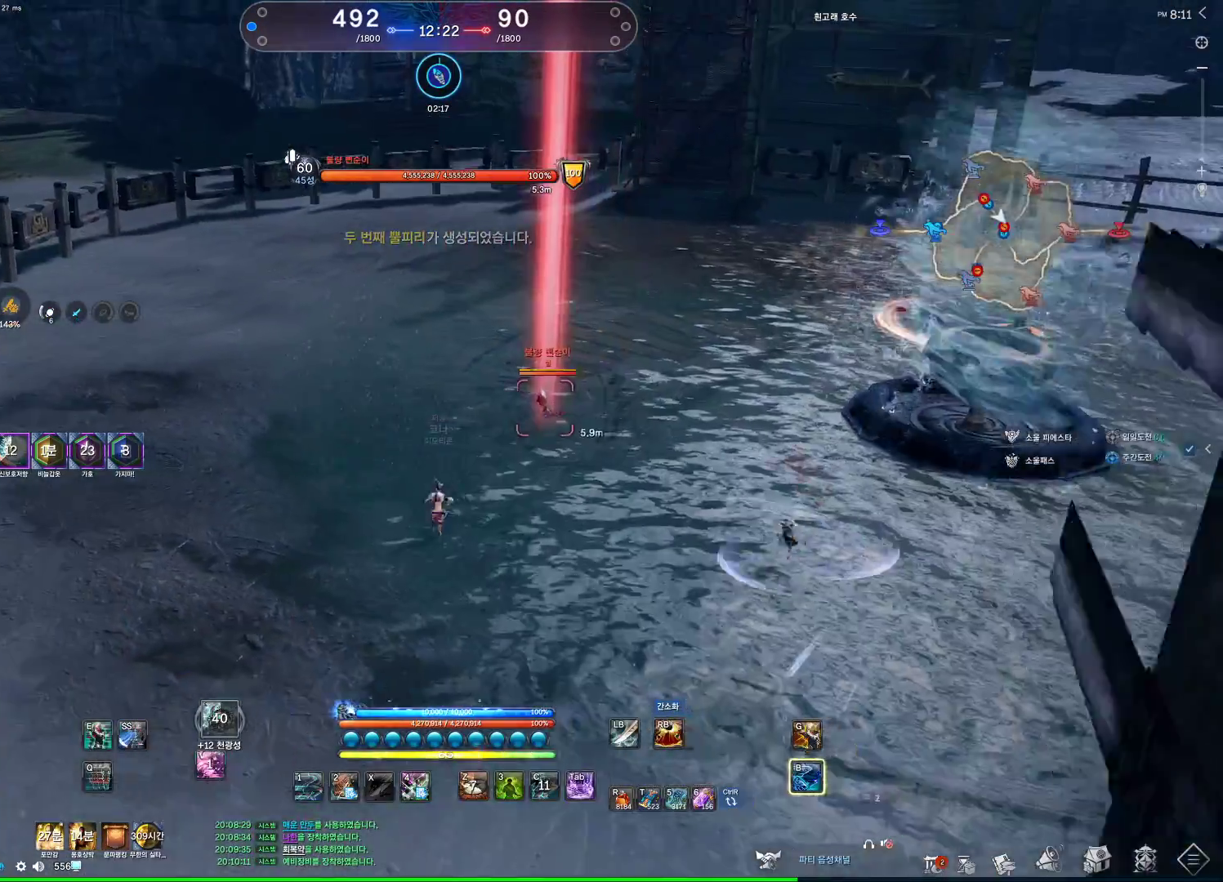
{"keys": ["a"], "mouse": [], "events": [[200, "2", "down"], [333, "2", "up"]]}
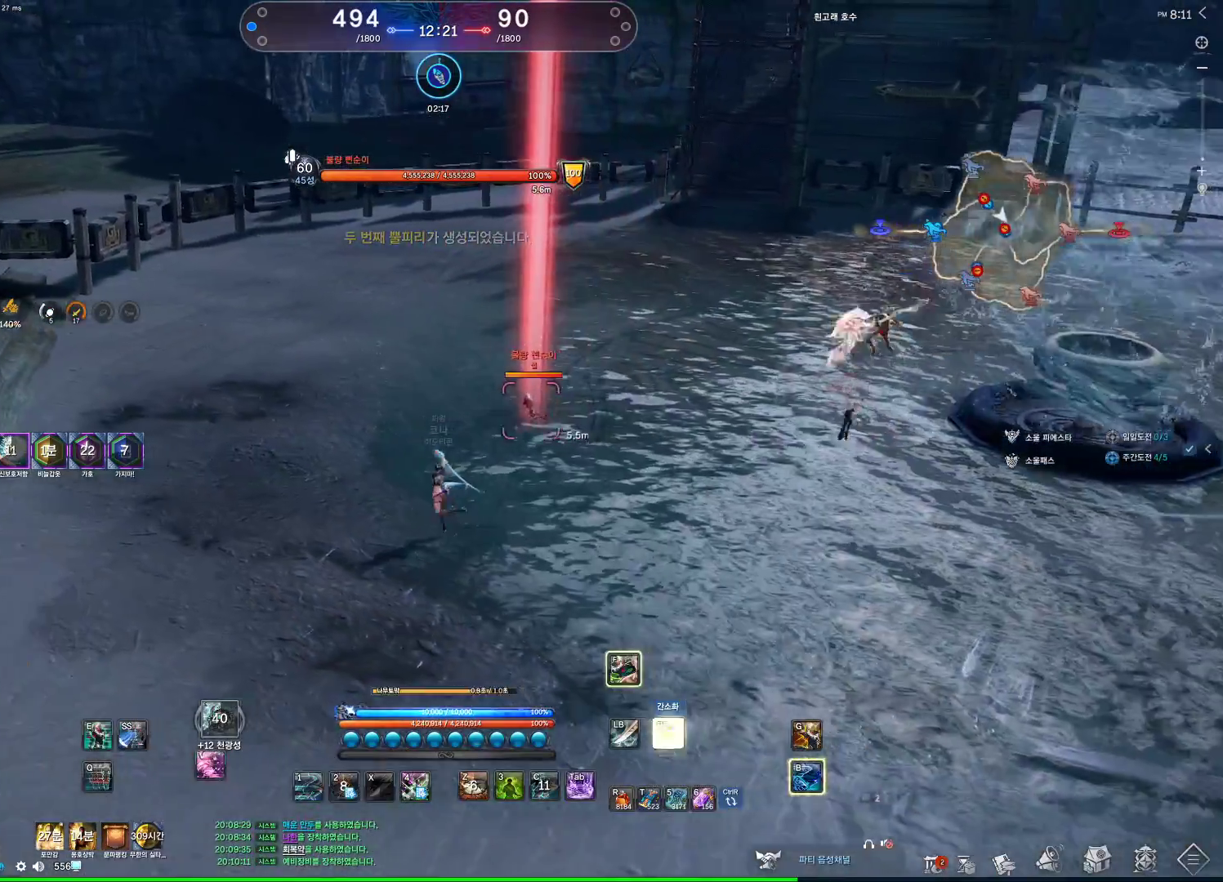
{"keys": ["a"], "mouse": [], "events": []}
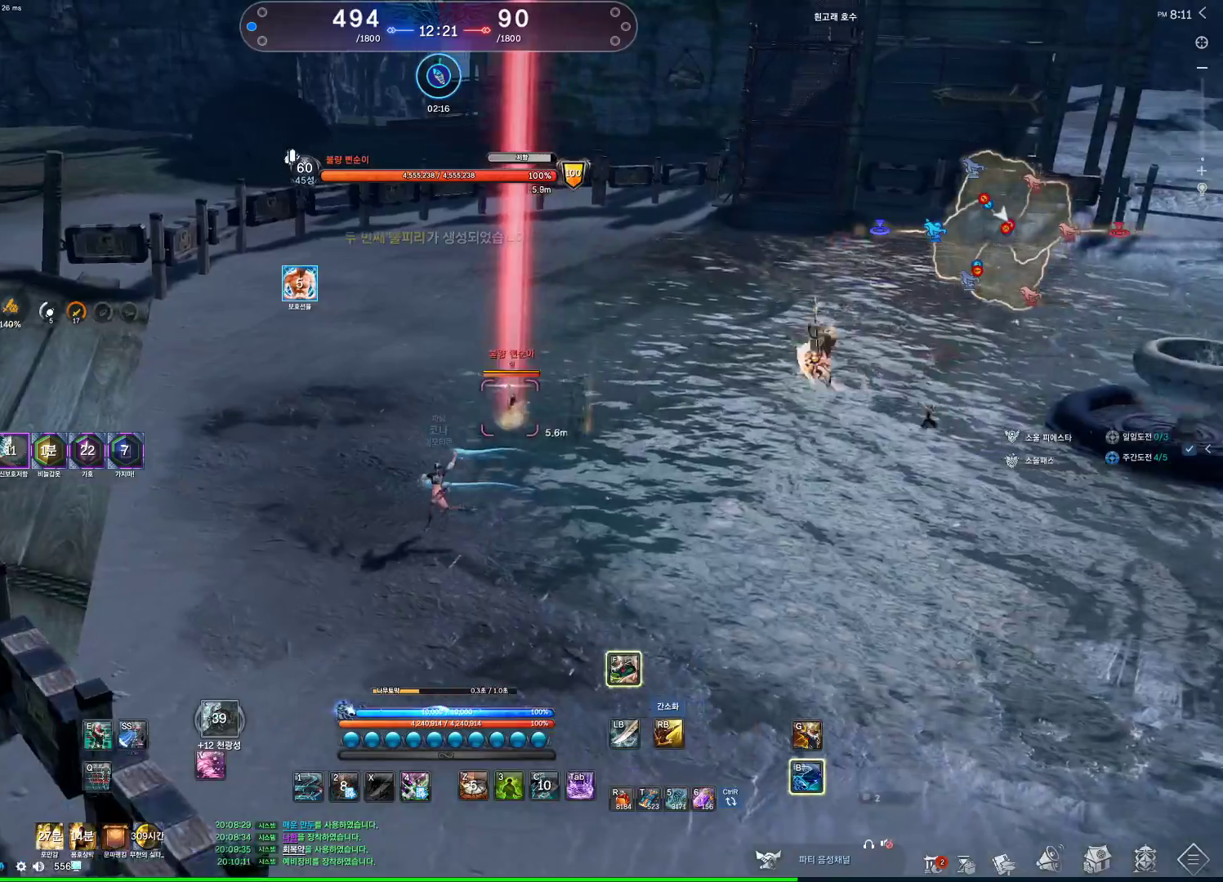
{"keys": ["d", "w"], "mouse": [], "events": [[133, "a", "up"], [133, "w", "down"], [367, "2", "down"], [467, "2", "up"], [467, "d", "down"]]}
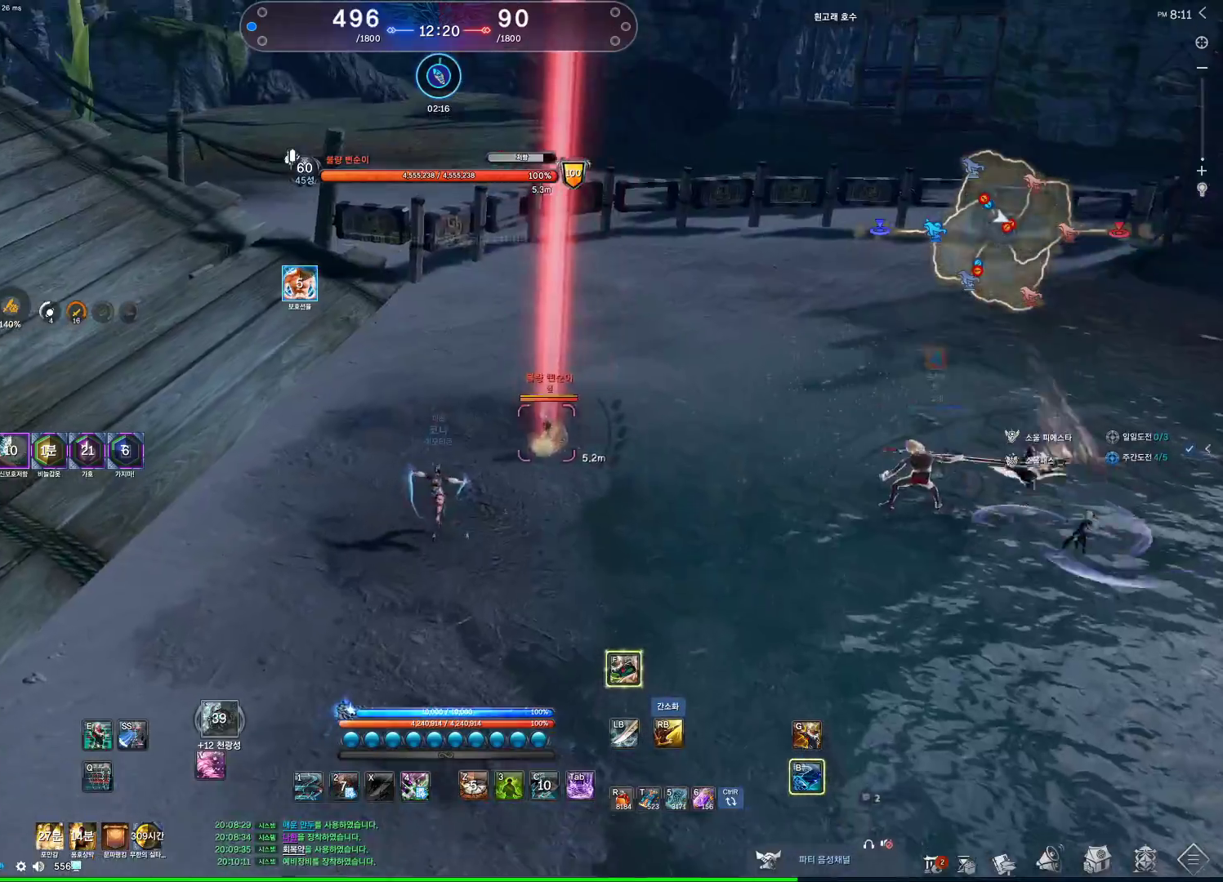
{"keys": ["1", "d", "w"], "mouse": [], "events": [[33, "w", "up"], [100, "w", "down"], [433, "1", "down"]]}
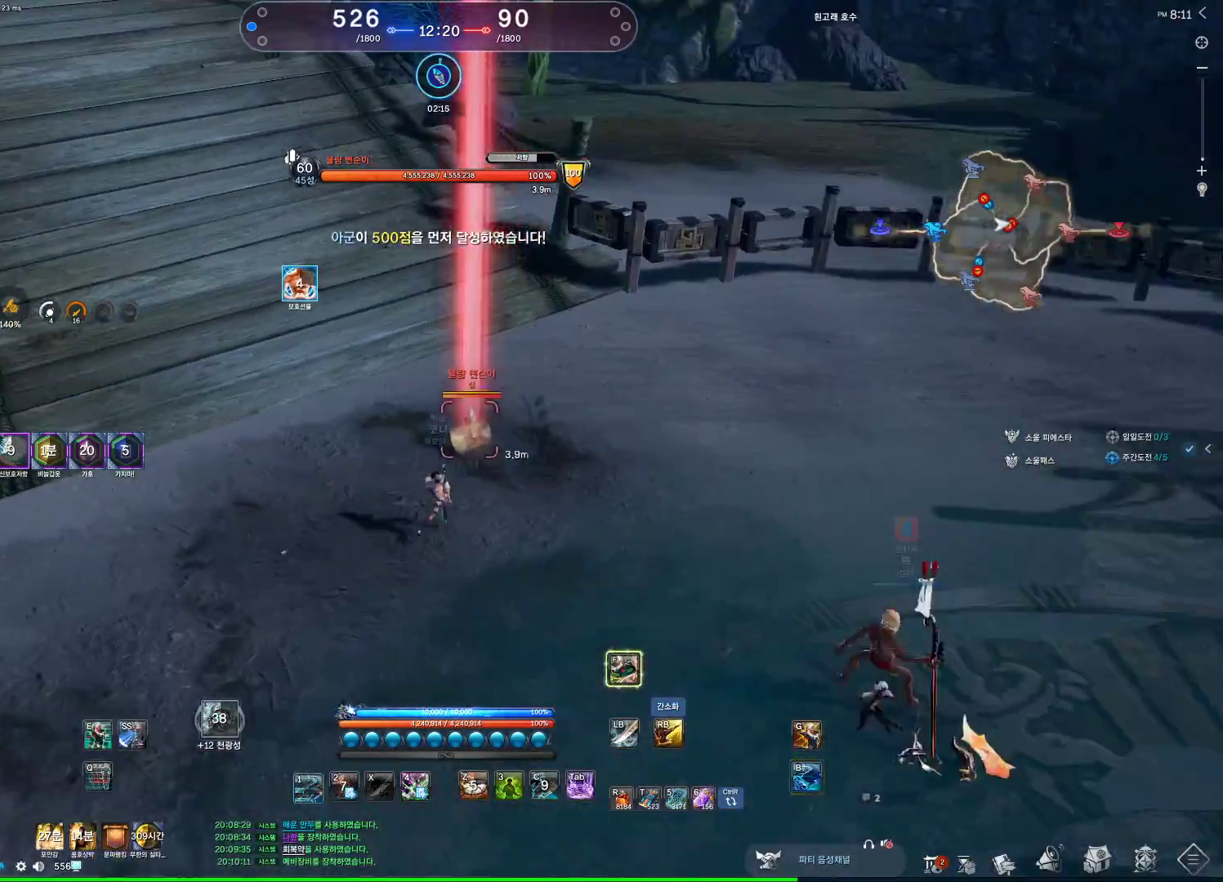
{"keys": [], "mouse": [], "events": [[33, "1", "up"], [67, "w", "up"], [167, "q", "down"], [167, "w", "down"], [200, "w", "up"], [467, "q", "up"], [500, "d", "up"]]}
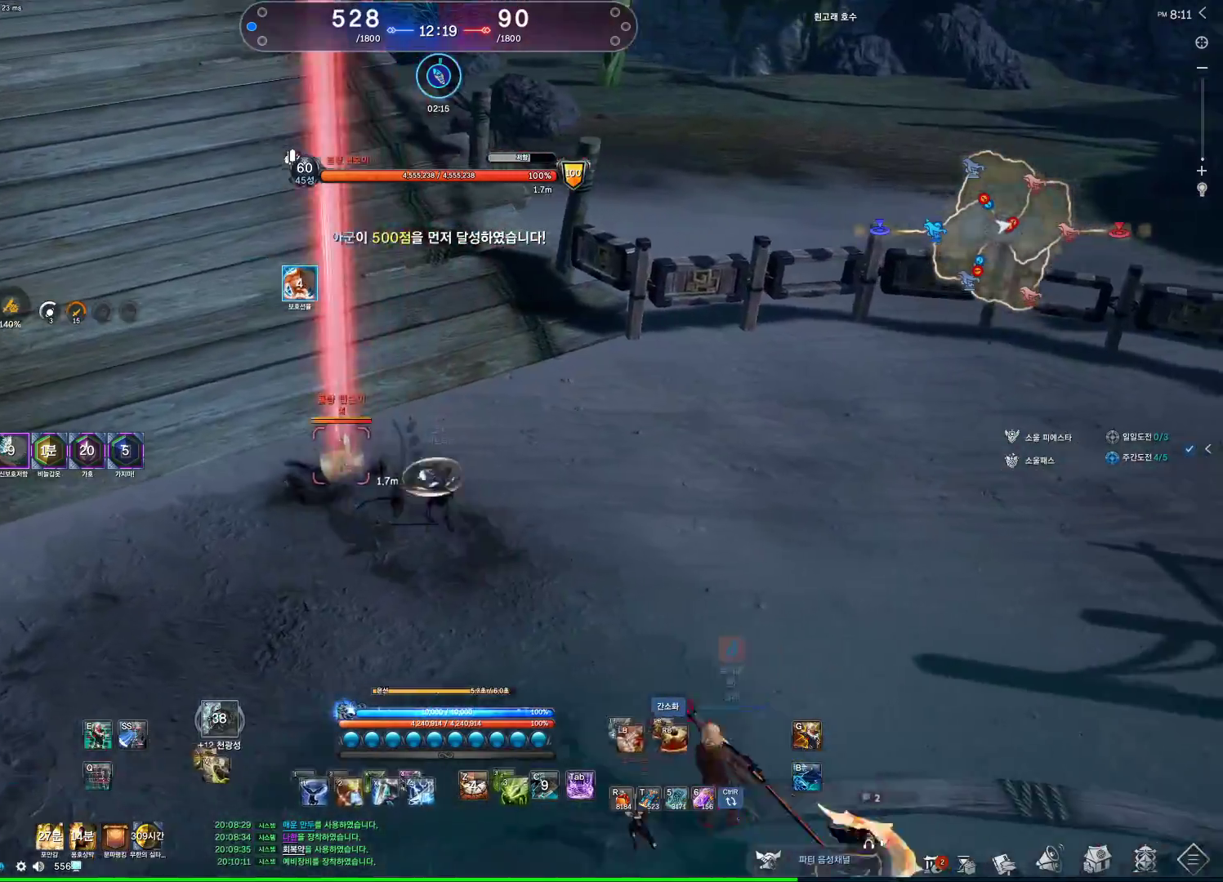
{"keys": ["s"], "mouse": [], "events": [[300, "s", "down"], [333, "s", "up"], [433, "s", "down"]]}
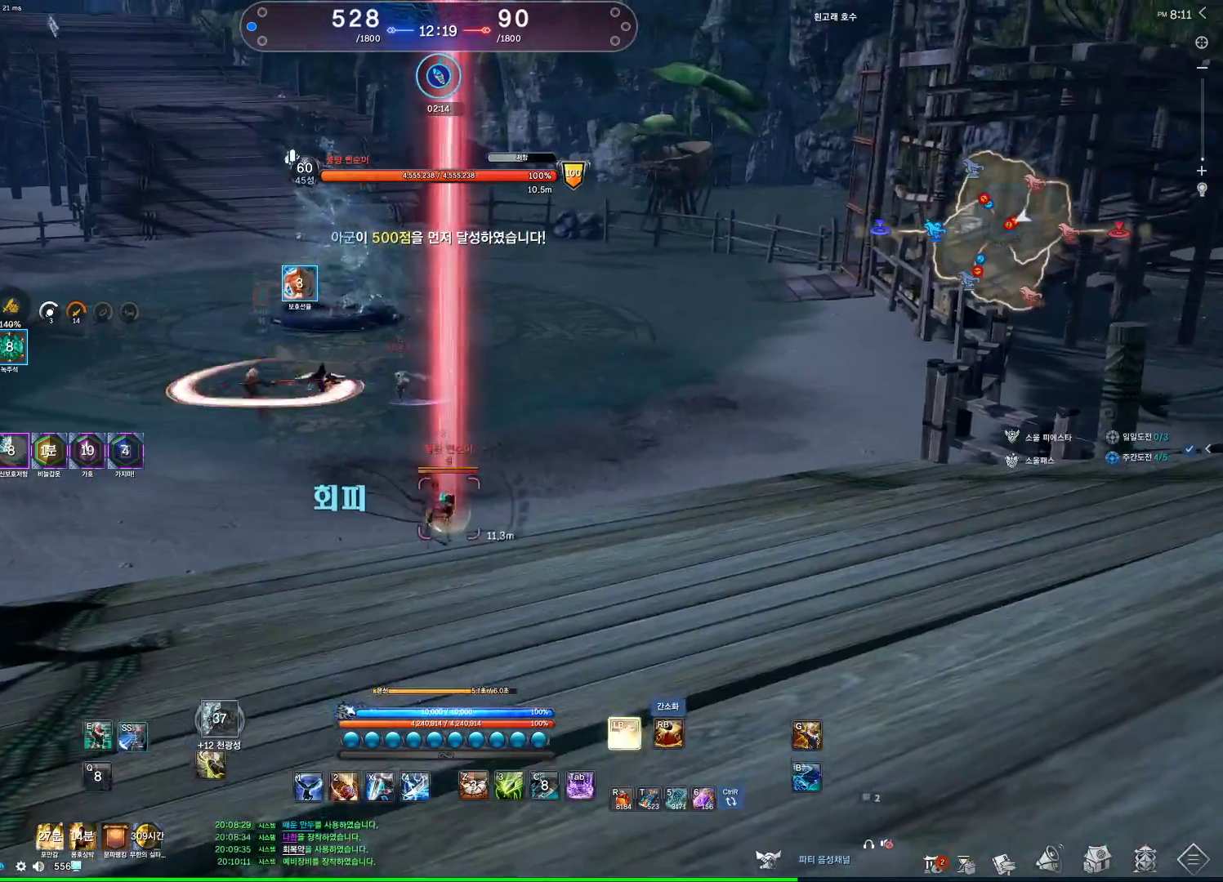
{"keys": ["d"], "mouse": [], "events": [[33, "d", "down"], [33, "s", "up"]]}
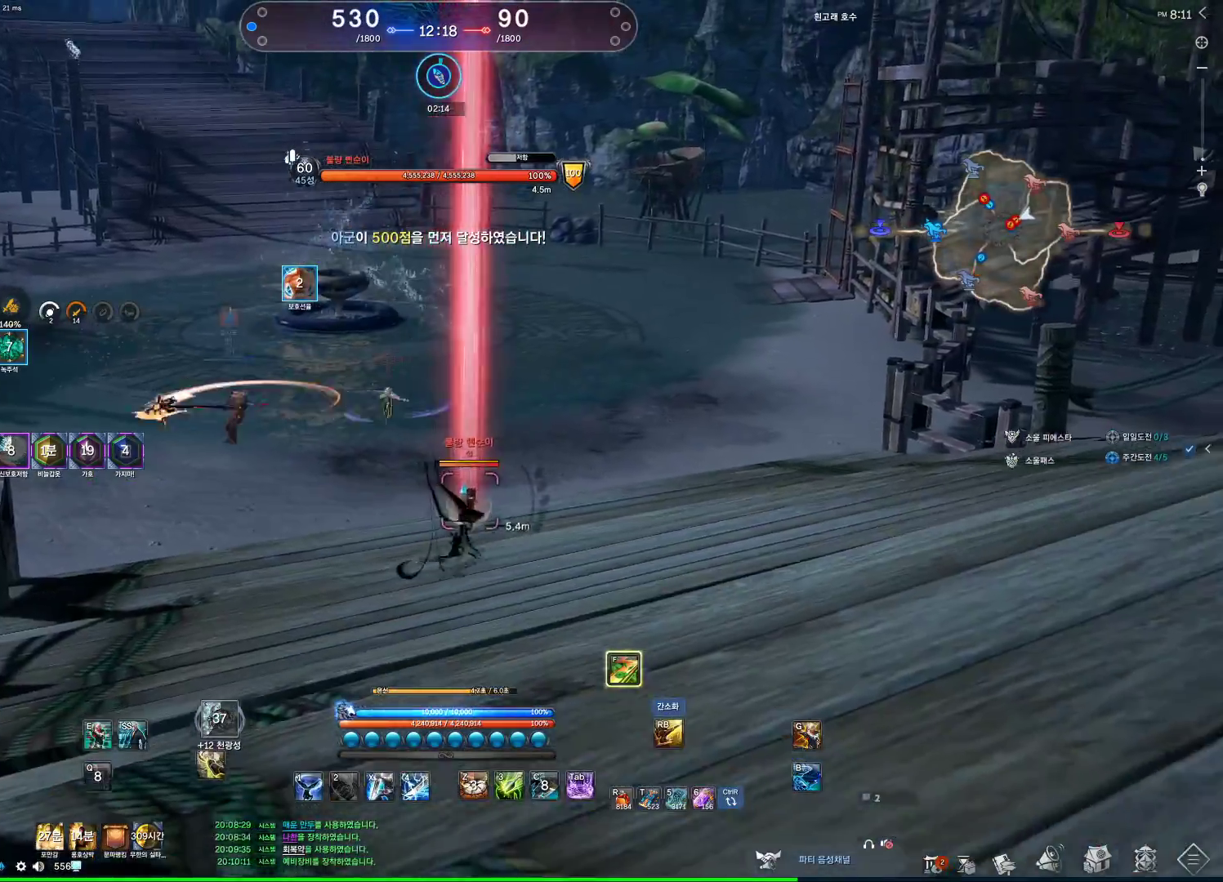
{"keys": ["s"], "mouse": [], "events": [[367, "s", "down"], [400, "d", "up"], [433, "s", "up"], [500, "s", "down"]]}
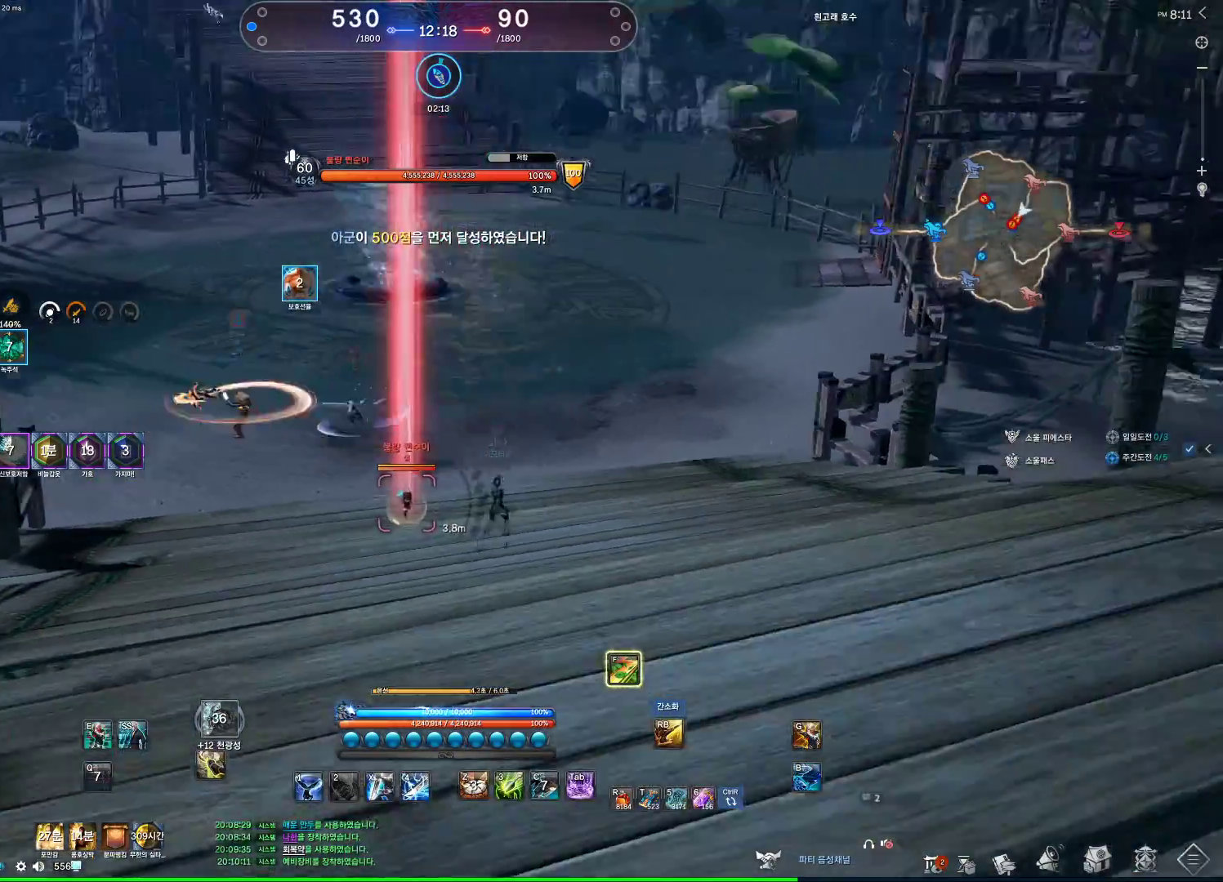
{"keys": ["d"], "mouse": [], "events": [[133, "s", "up"], [333, "z", "down"], [433, "d", "down"], [433, "z", "up"]]}
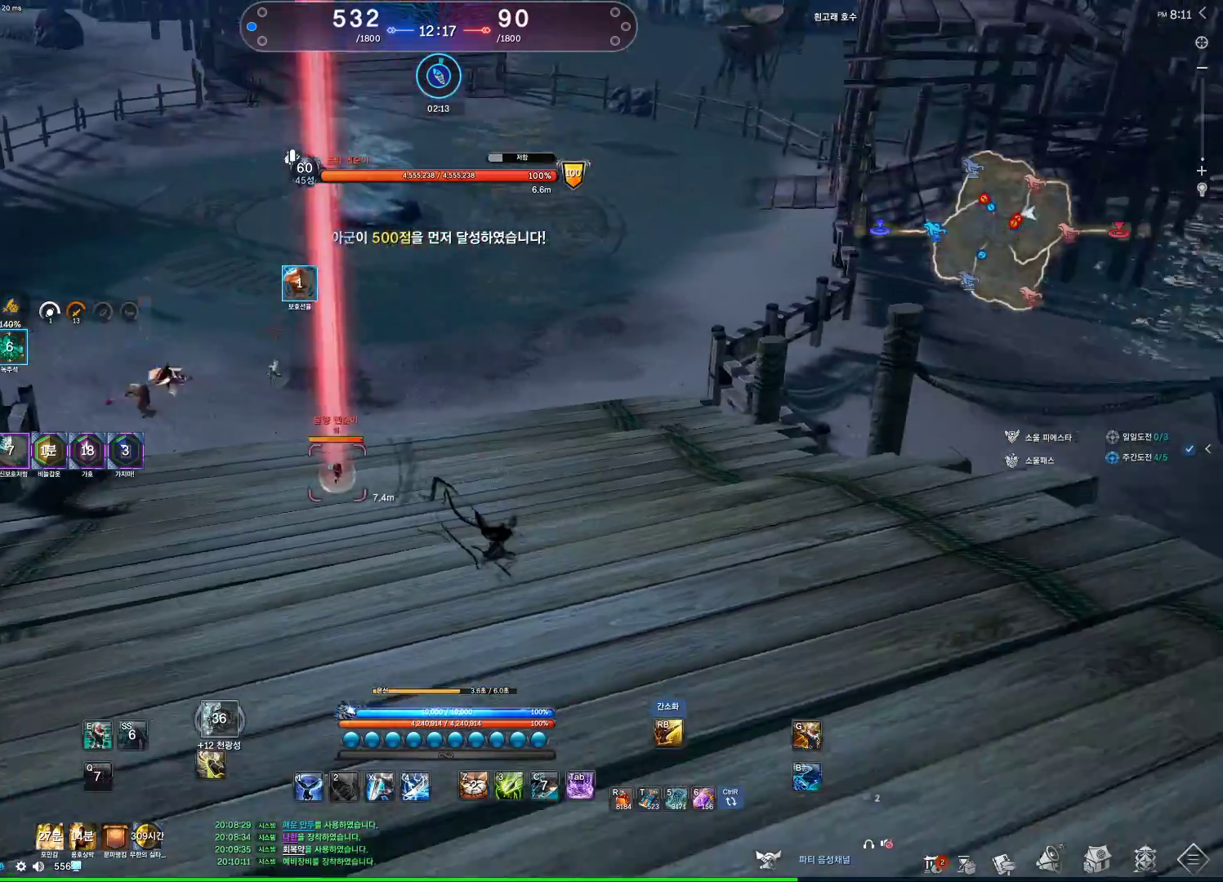
{"keys": [], "mouse": [], "events": [[167, "space", "down"], [233, "w", "down"], [300, "space", "up"], [333, "w", "up"], [400, "d", "up"]]}
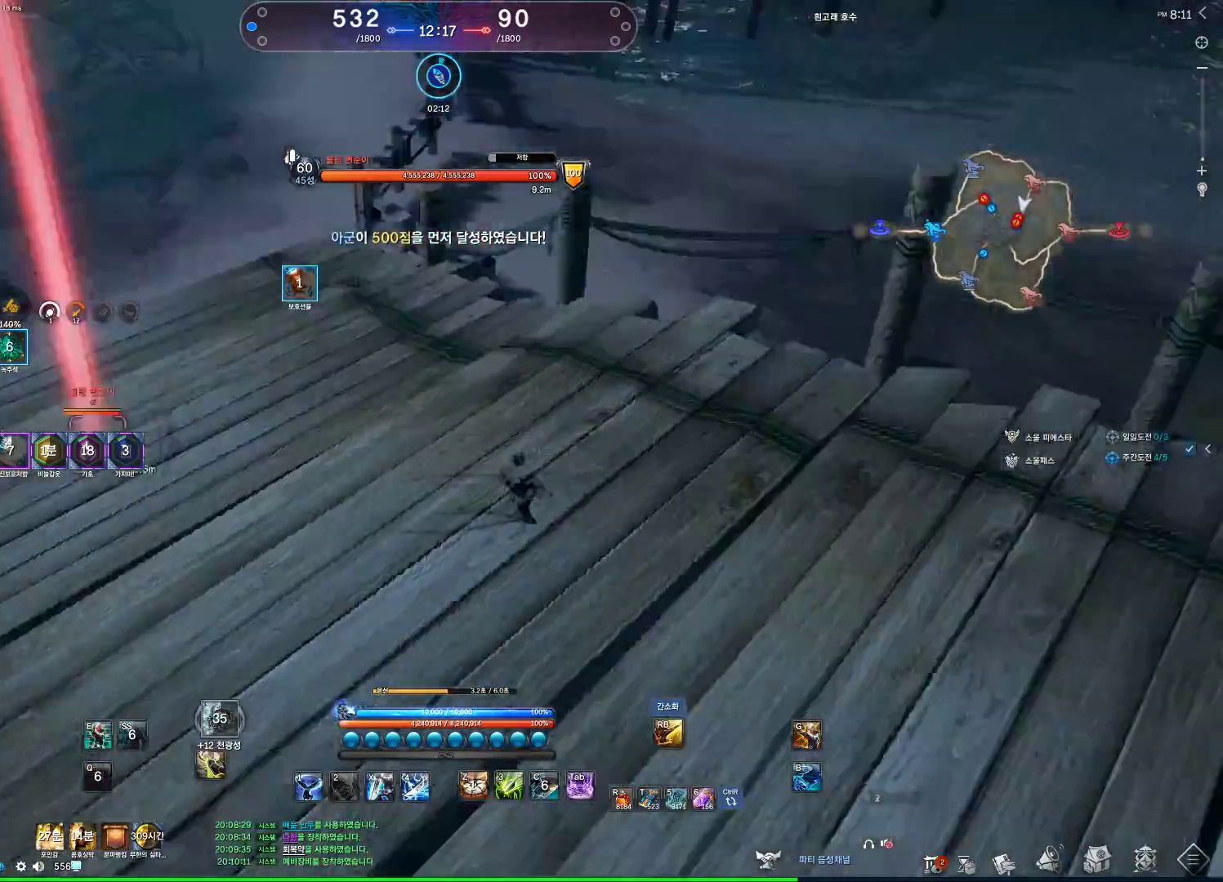
{"keys": ["a", "w"], "mouse": [], "events": [[167, "a", "down"], [400, "w", "down"]]}